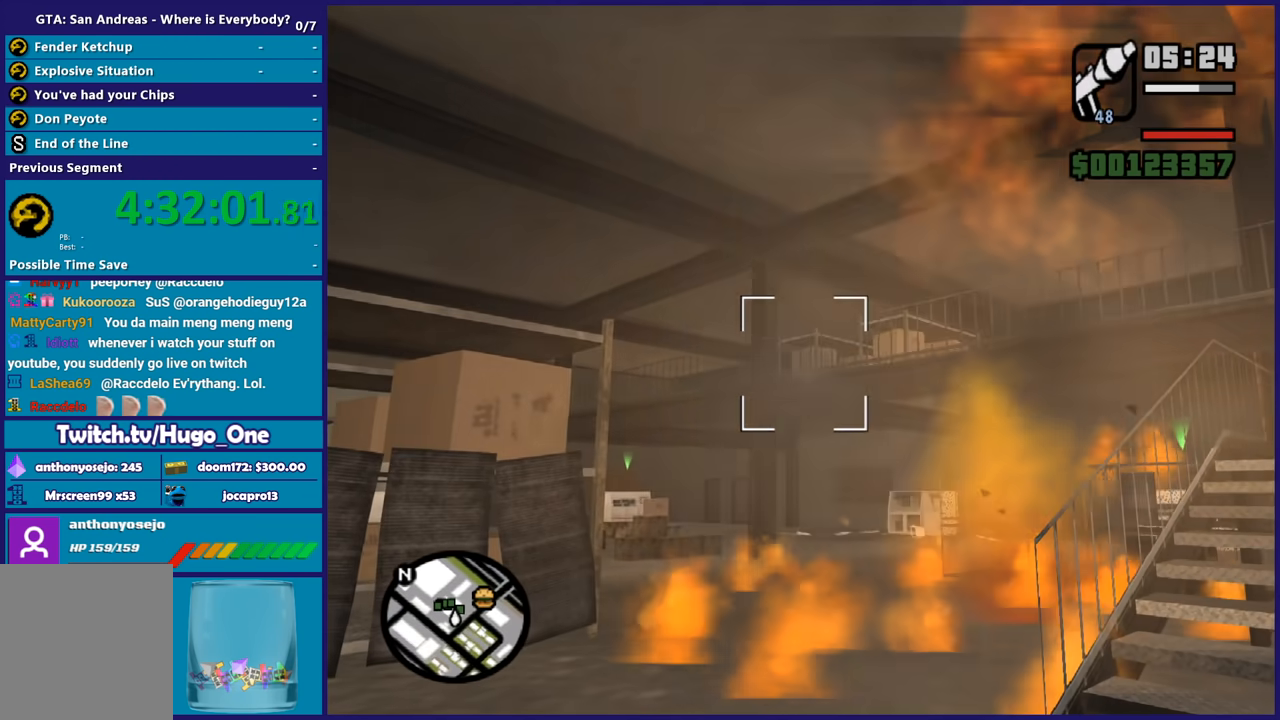
Gameplay with a controller (Xbox layout); each line is a JSON object with the inputs held at the frame after it. "button_events" lists button changes between this image and that frame as [ms after this image, input, new state], when the widget could be followed in between (sticks are given only as held states).
{"buttons": [], "left_stick": "up", "right_stick": "center", "button_events": []}
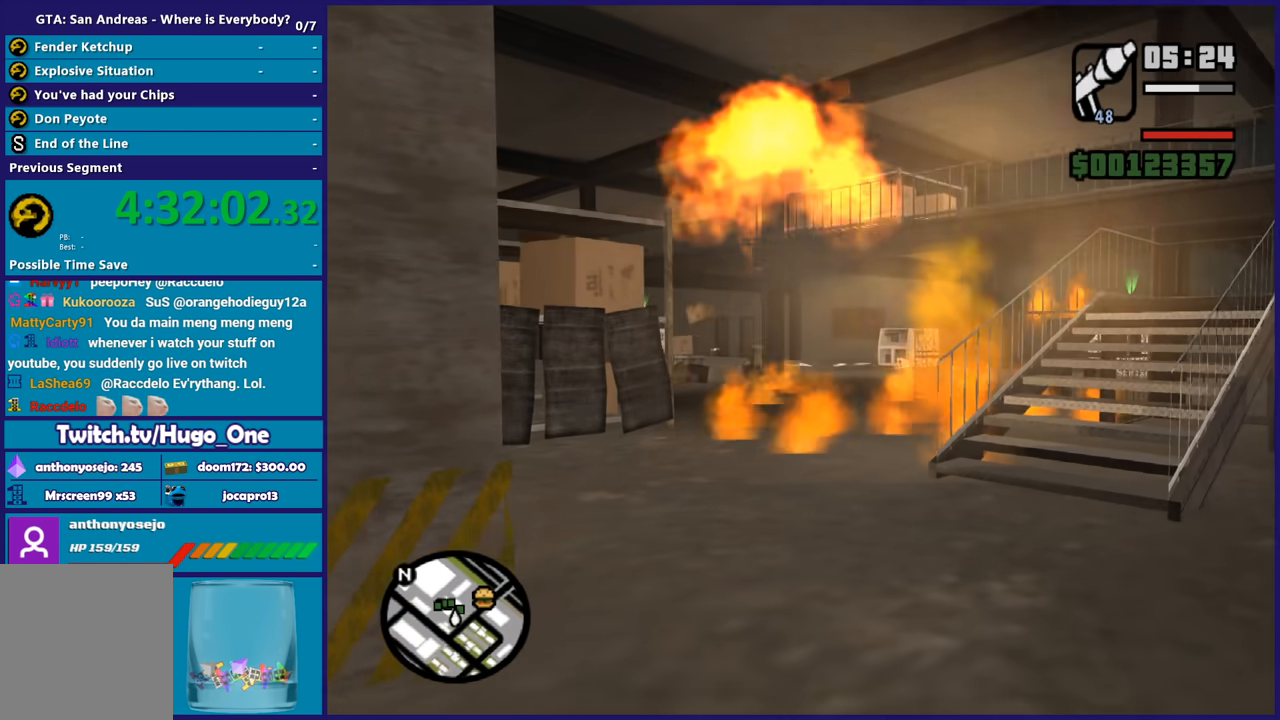
{"buttons": ["R1"], "left_stick": "up-left", "right_stick": "center", "button_events": [[500, "R1", "down"]]}
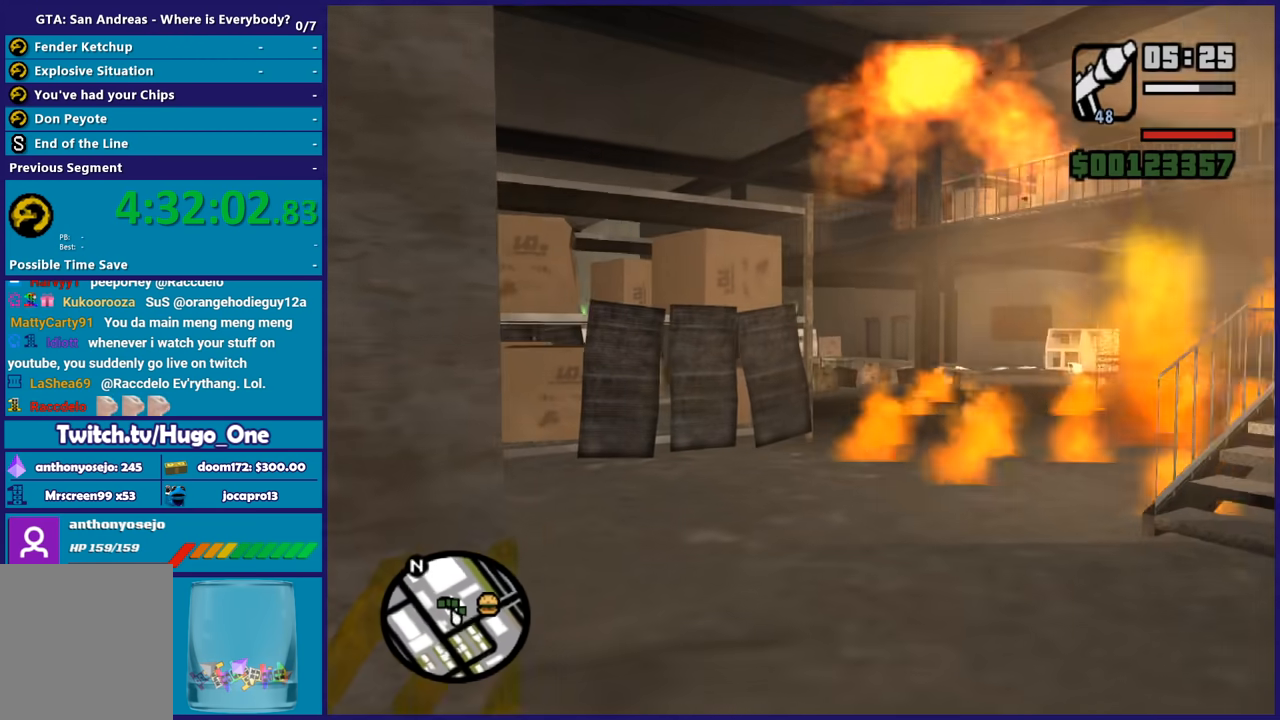
{"buttons": [], "left_stick": "up", "right_stick": "center", "button_events": [[167, "R1", "up"], [367, "A", "down"], [501, "A", "up"]]}
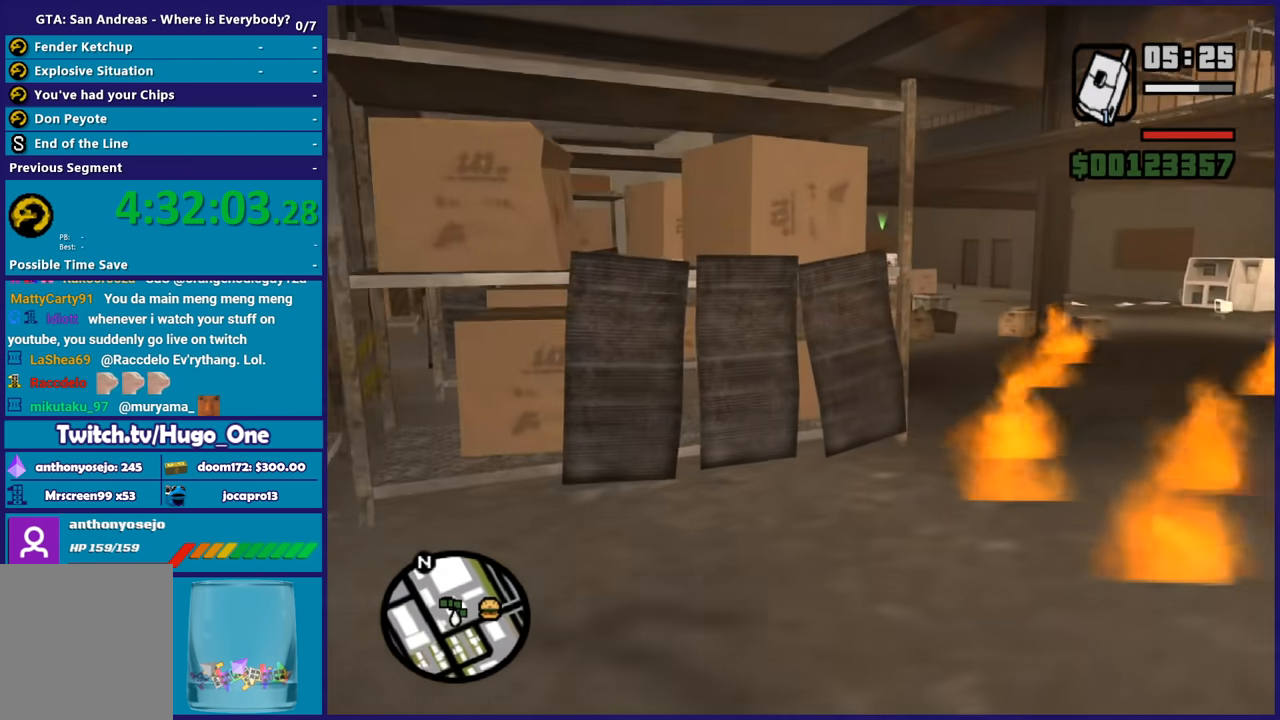
{"buttons": ["A"], "left_stick": "up-right", "right_stick": "center", "button_events": [[66, "A", "down"], [200, "A", "up"], [267, "A", "down"], [367, "A", "up"], [467, "A", "down"]]}
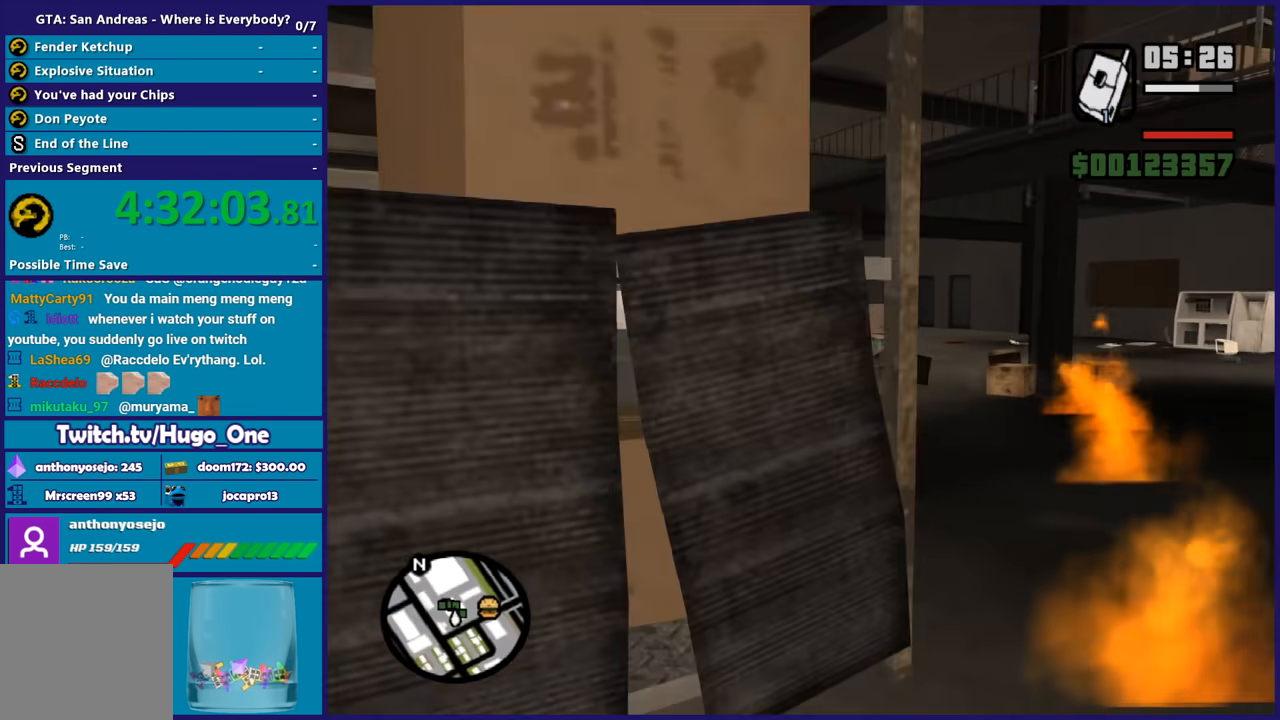
{"buttons": [], "left_stick": "up-left", "right_stick": "center", "button_events": [[67, "A", "up"]]}
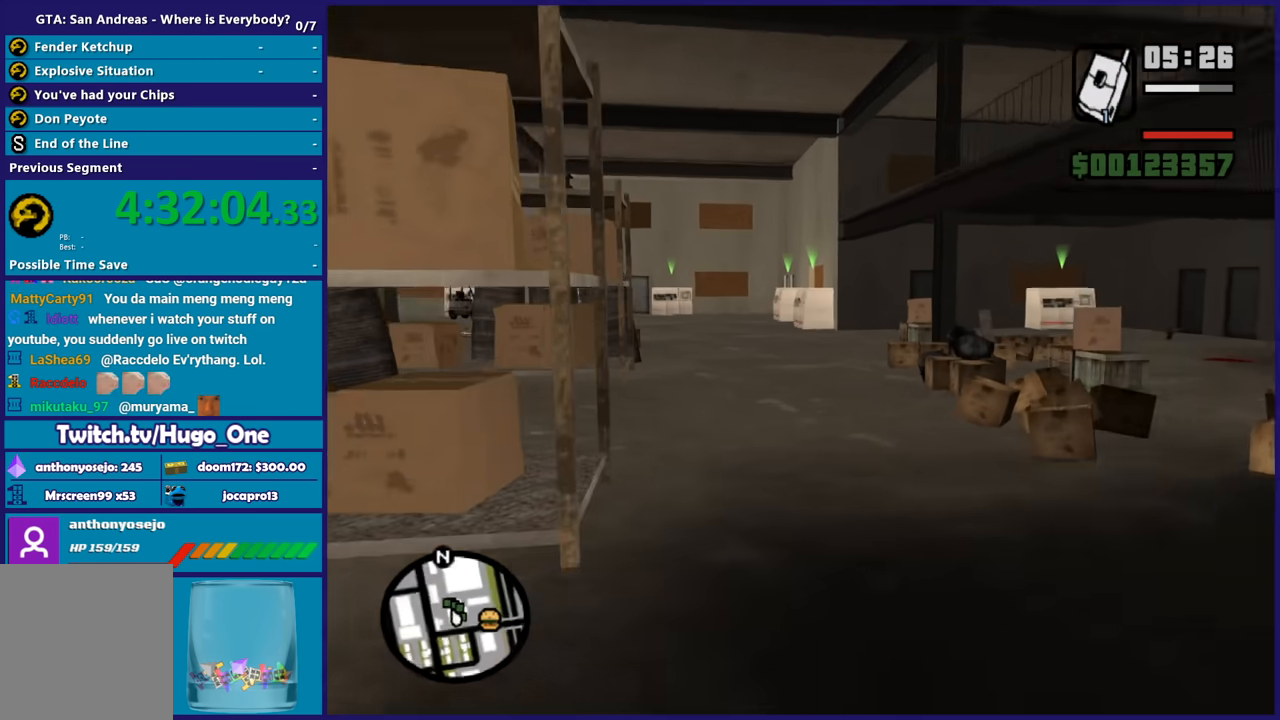
{"buttons": [], "left_stick": "up-right", "right_stick": "center", "button_events": [[100, "A", "down"], [200, "A", "up"]]}
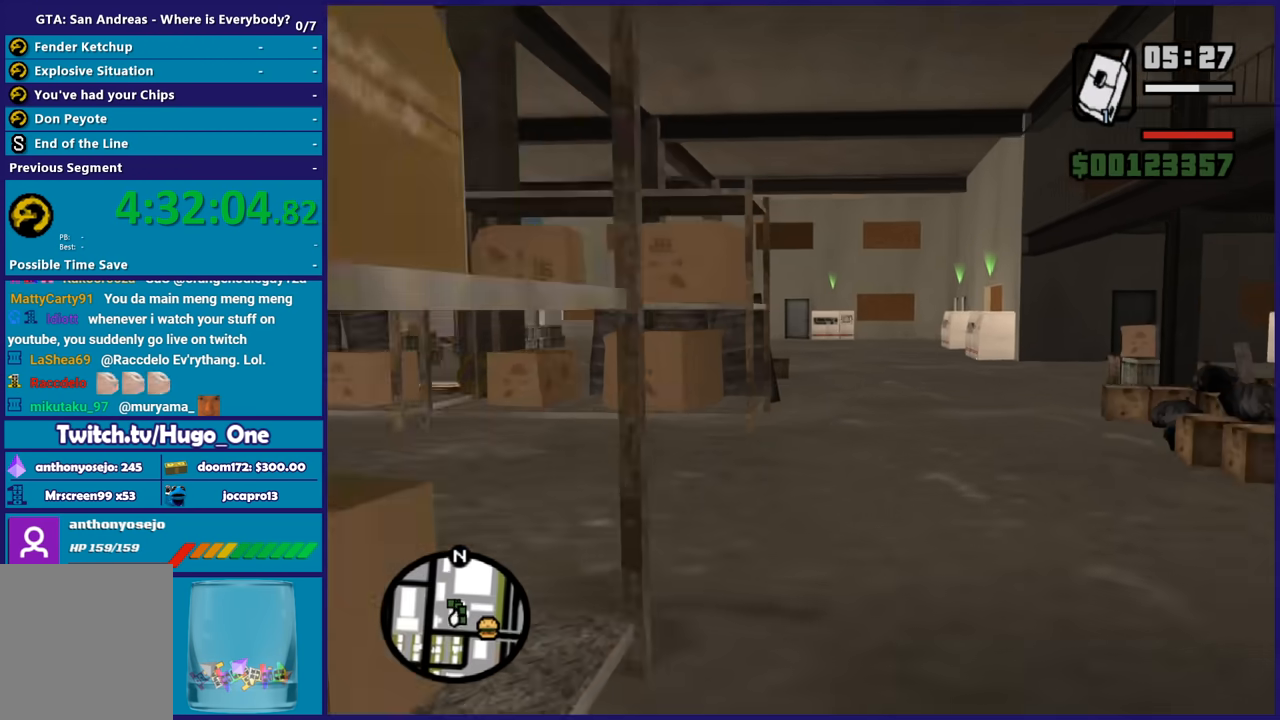
{"buttons": [], "left_stick": "up", "right_stick": "center", "button_events": []}
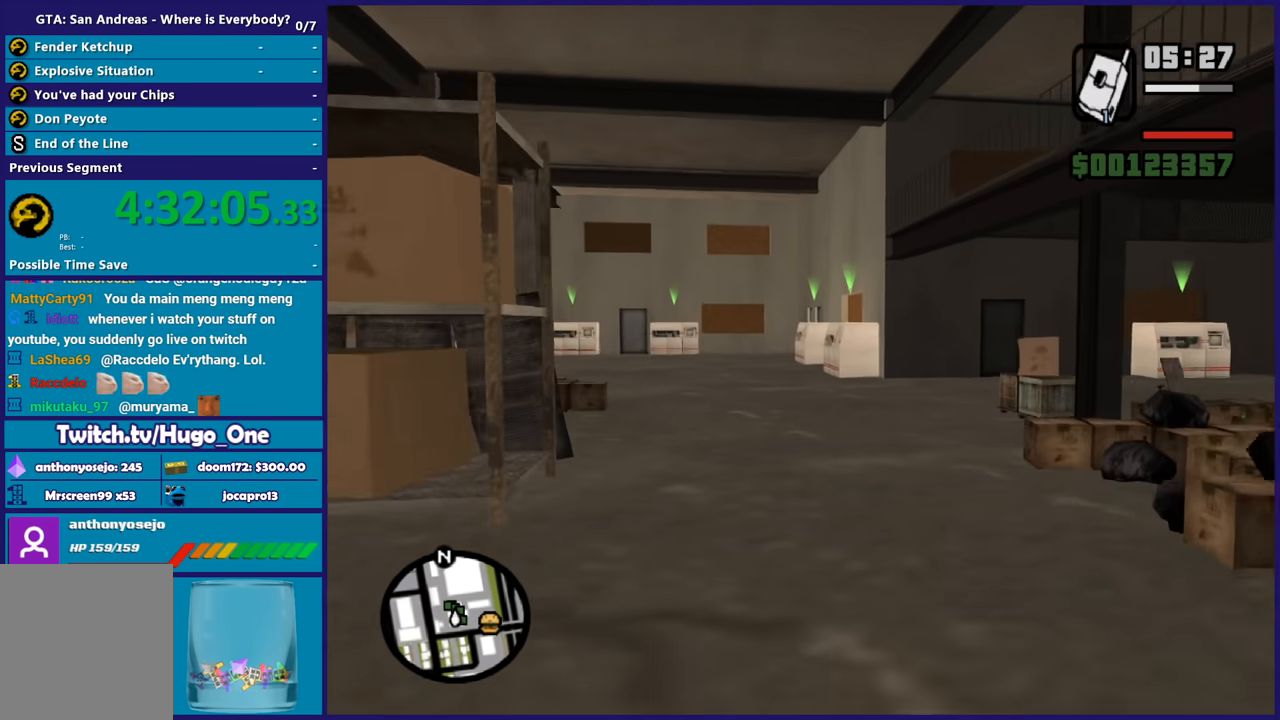
{"buttons": [], "left_stick": "up-left", "right_stick": "center", "button_events": [[267, "L1", "down"], [367, "L1", "up"]]}
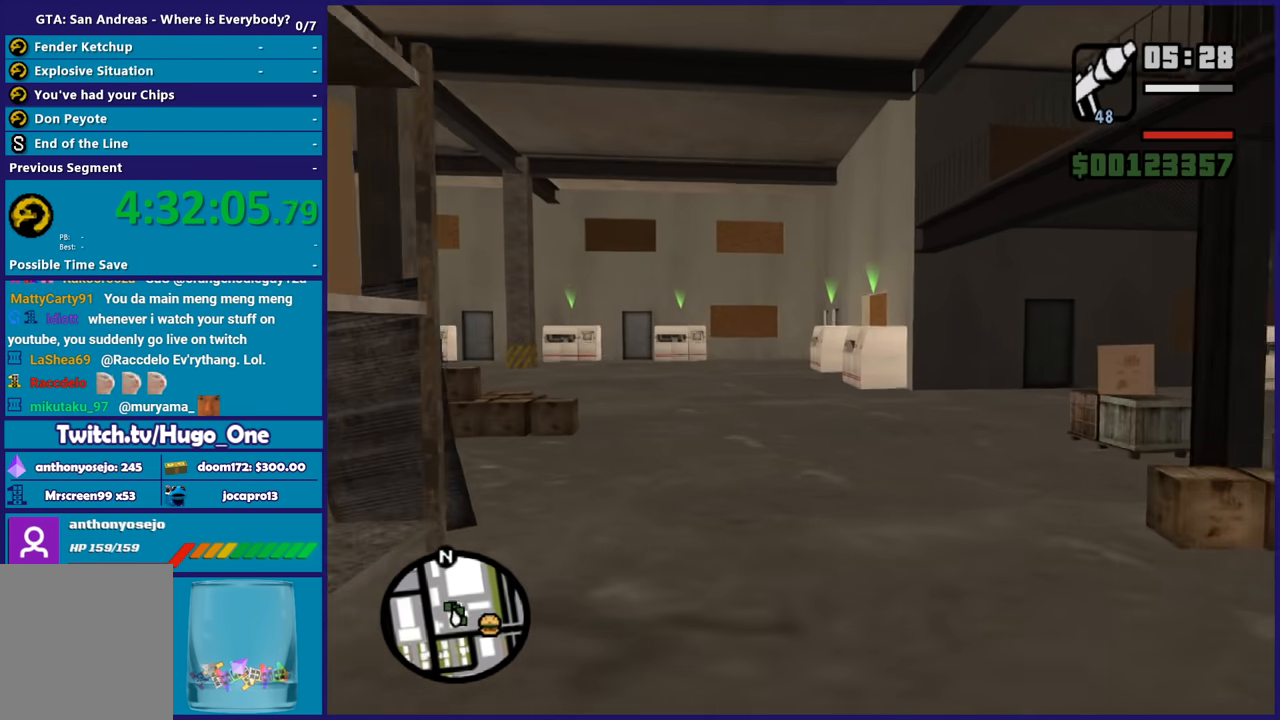
{"buttons": [], "left_stick": "center", "right_stick": "center", "button_events": []}